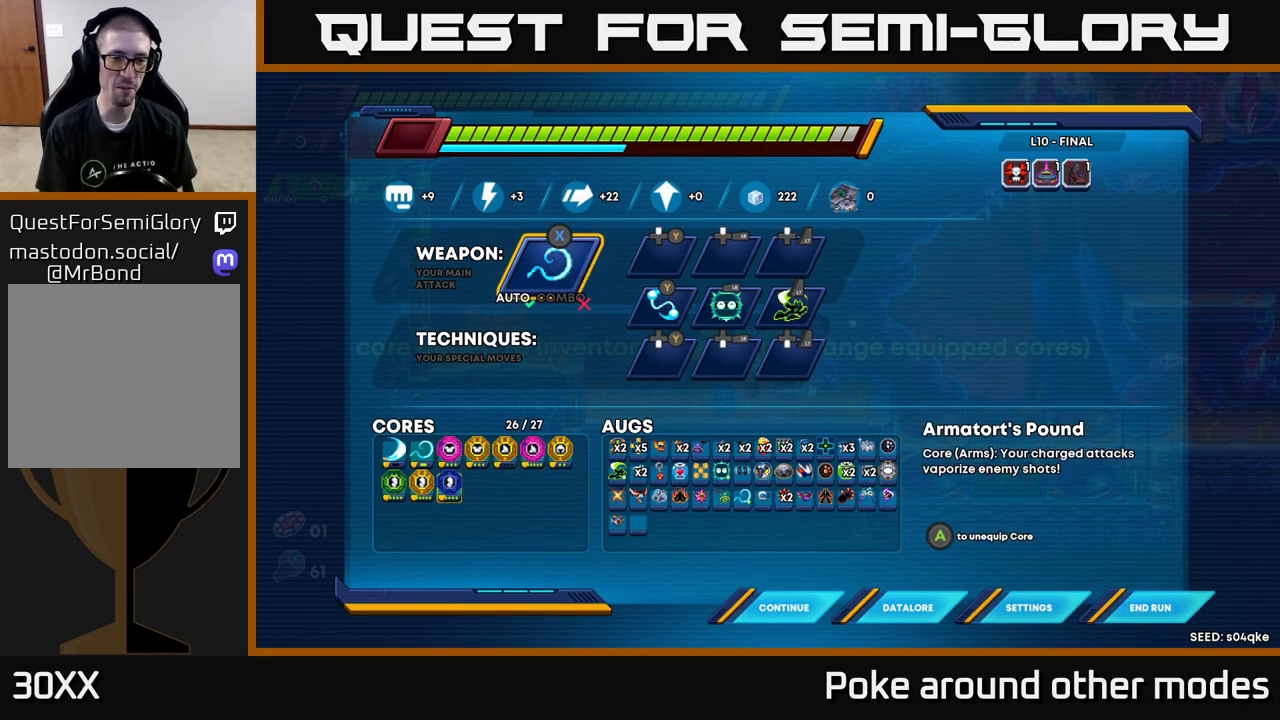
Gameplay with a controller (Xbox layout); each line is a JSON object with the inputs held at the frame after it. "events" lists button and stick changes between this image and that frame as [ms after this image, input, new state], when the widget could be followed in between.
{"buttons": [], "left_stick": "center", "right_stick": "center", "events": [[150, "B", "down"], [233, "B", "up"]]}
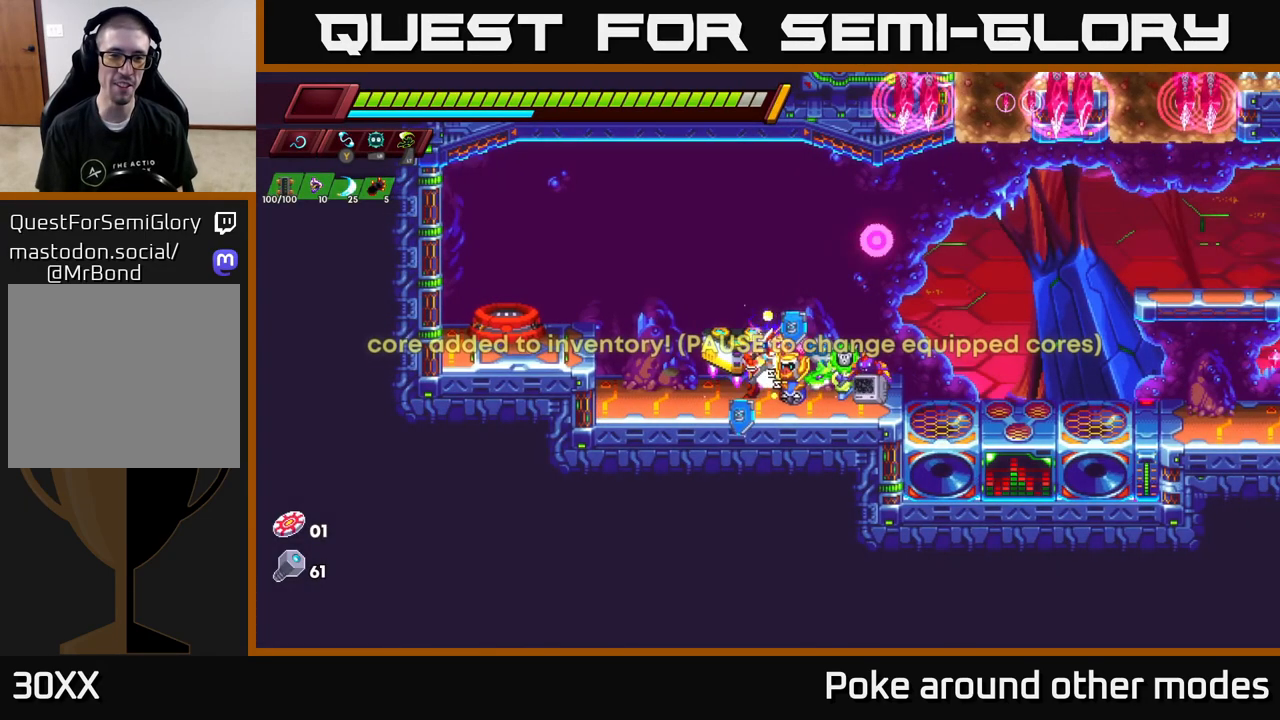
{"buttons": [], "left_stick": "left", "right_stick": "center", "events": [[50, "left_stick", "left"], [117, "A", "down"], [317, "A", "up"]]}
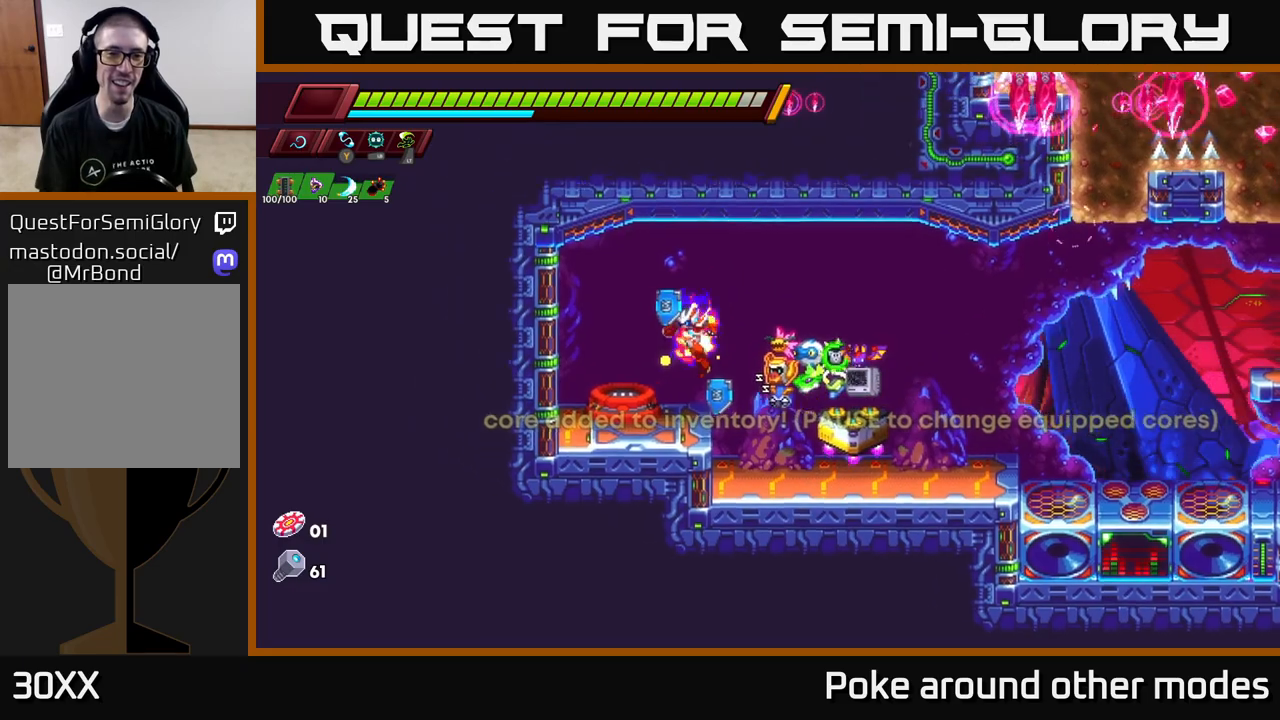
{"buttons": [], "left_stick": "center", "right_stick": "center", "events": [[100, "left_stick", "center"], [317, "B", "down"], [417, "B", "up"]]}
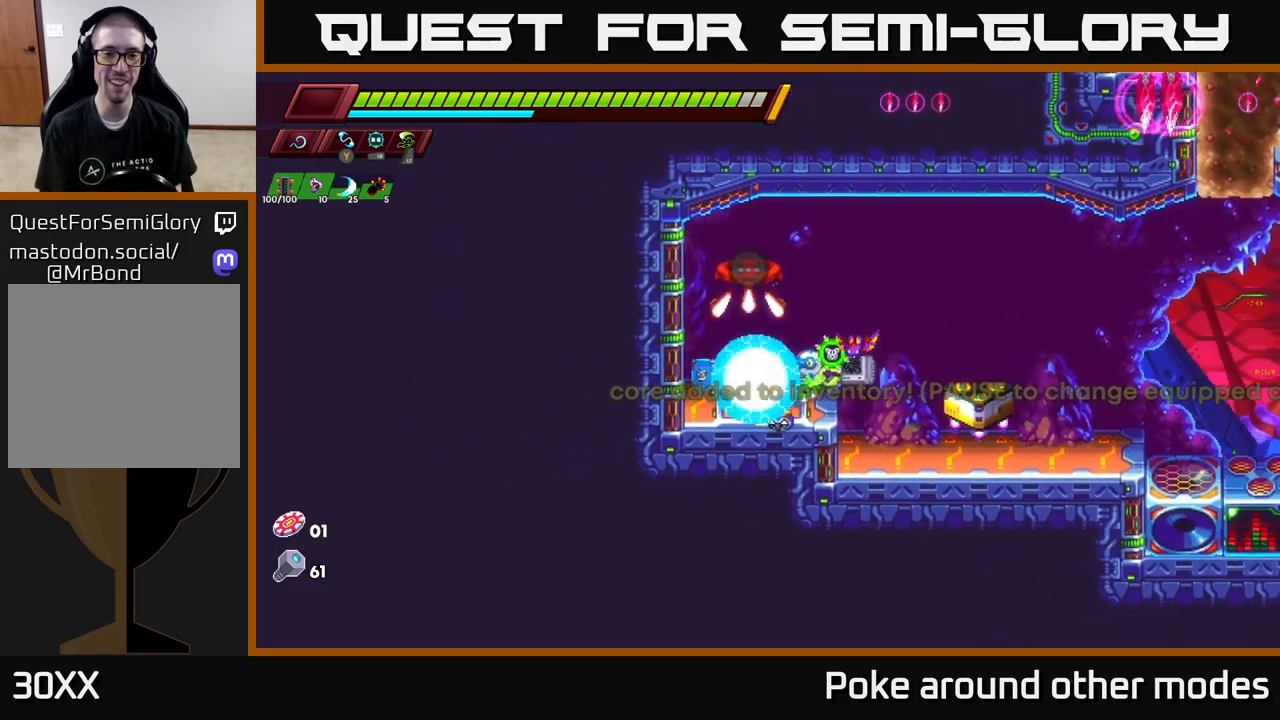
{"buttons": [], "left_stick": "center", "right_stick": "center", "events": []}
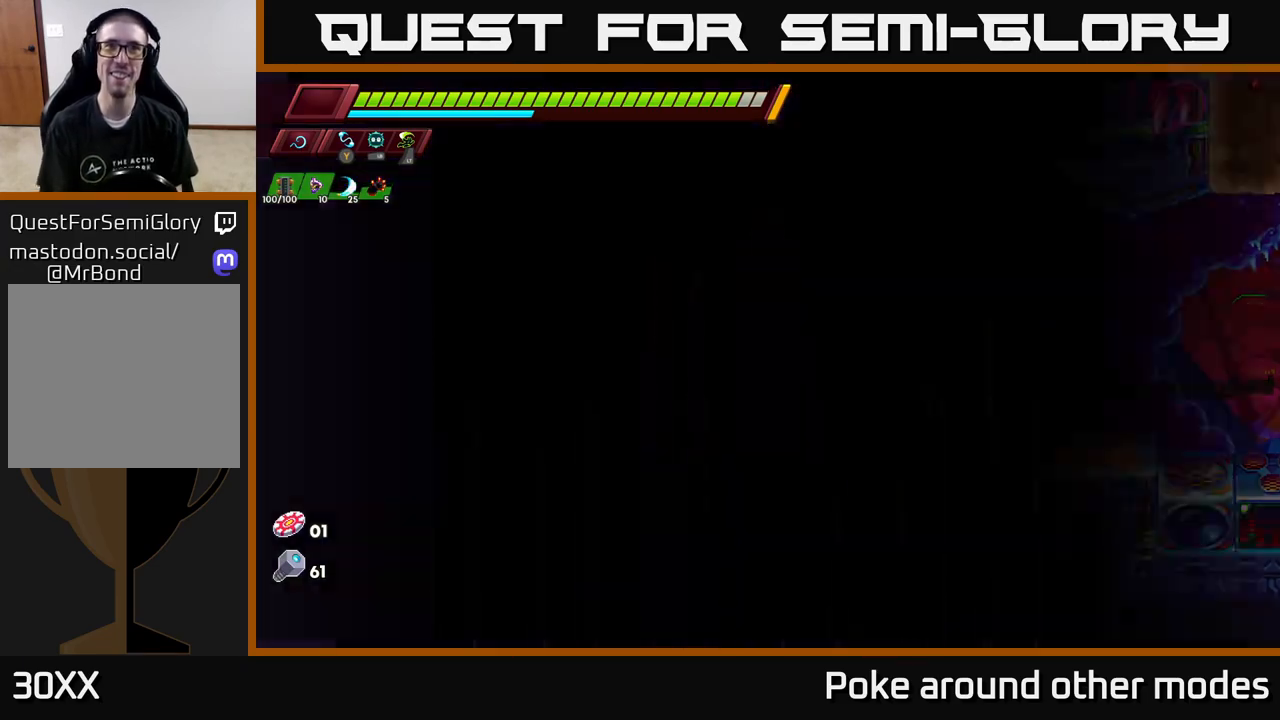
{"buttons": [], "left_stick": "center", "right_stick": "center", "events": []}
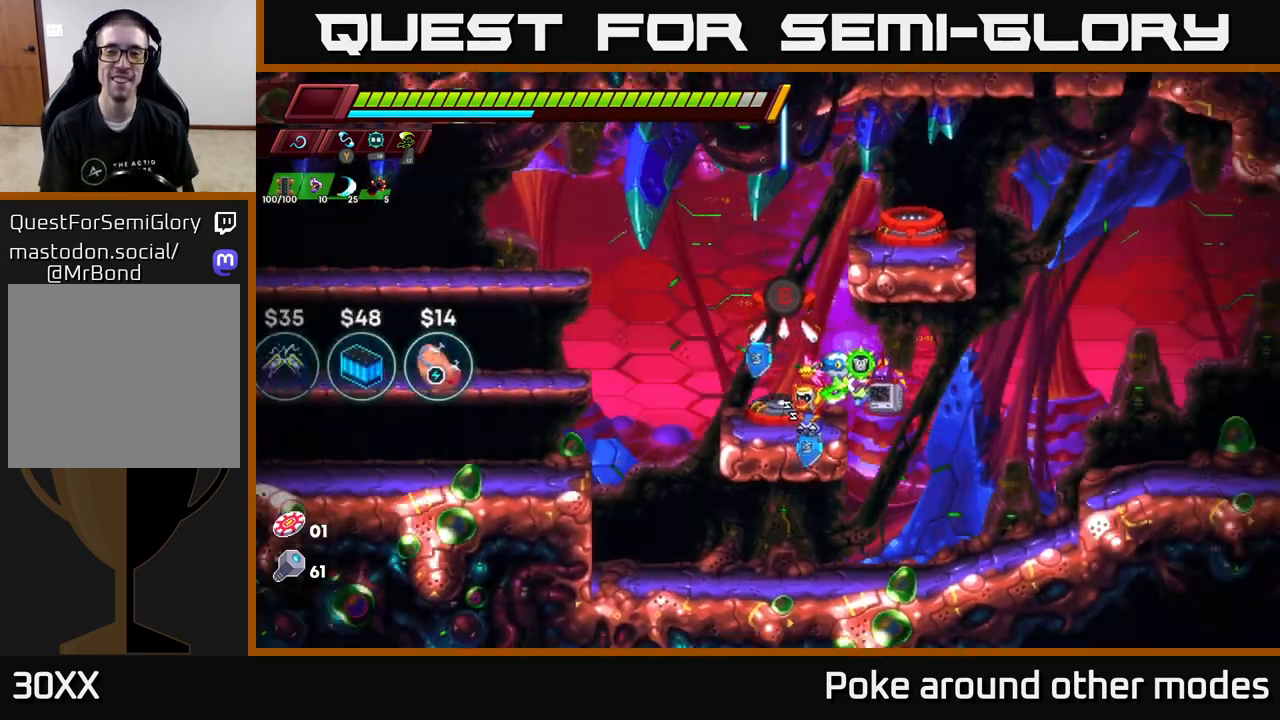
{"buttons": [], "left_stick": "center", "right_stick": "center", "events": []}
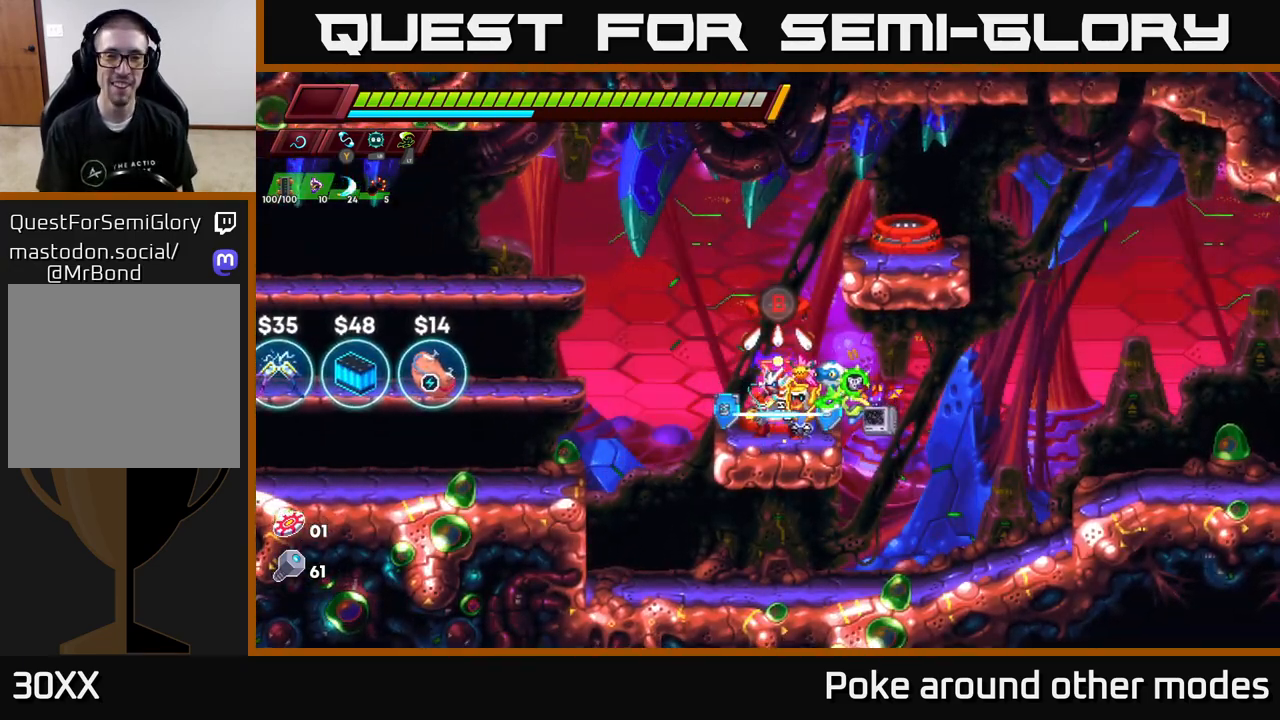
{"buttons": [], "left_stick": "left", "right_stick": "center", "events": [[150, "left_stick", "left"], [200, "R2", "down"], [217, "A", "down"], [317, "A", "up"], [317, "R2", "up"]]}
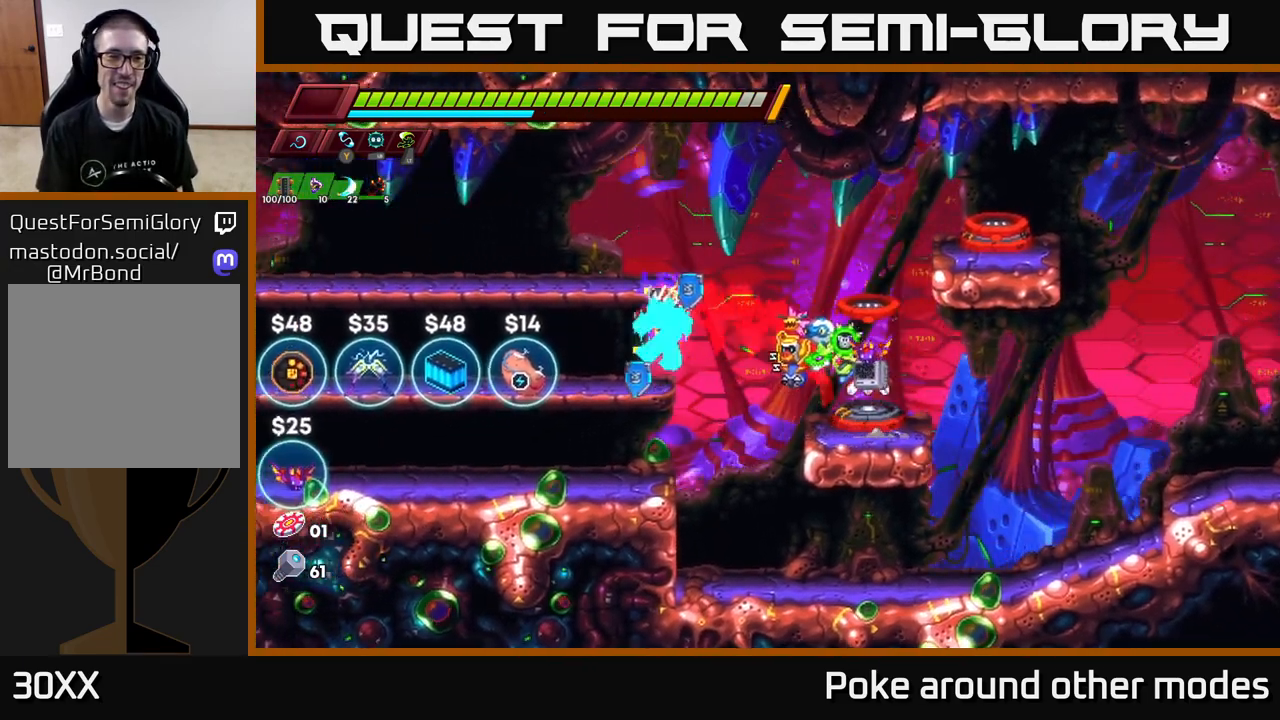
{"buttons": [], "left_stick": "left", "right_stick": "center", "events": [[200, "left_stick", "center"], [483, "left_stick", "left"]]}
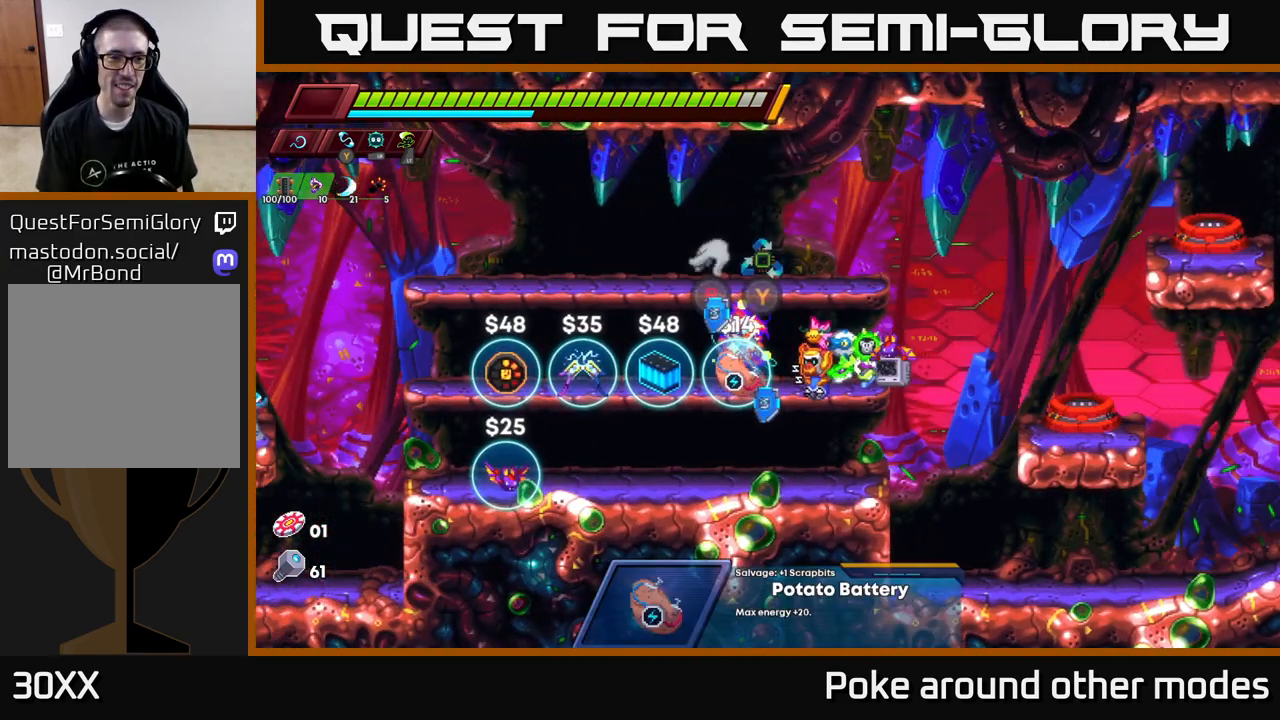
{"buttons": ["A"], "left_stick": "down", "right_stick": "center", "events": [[133, "left_stick", "center"], [317, "left_stick", "down"], [450, "A", "down"]]}
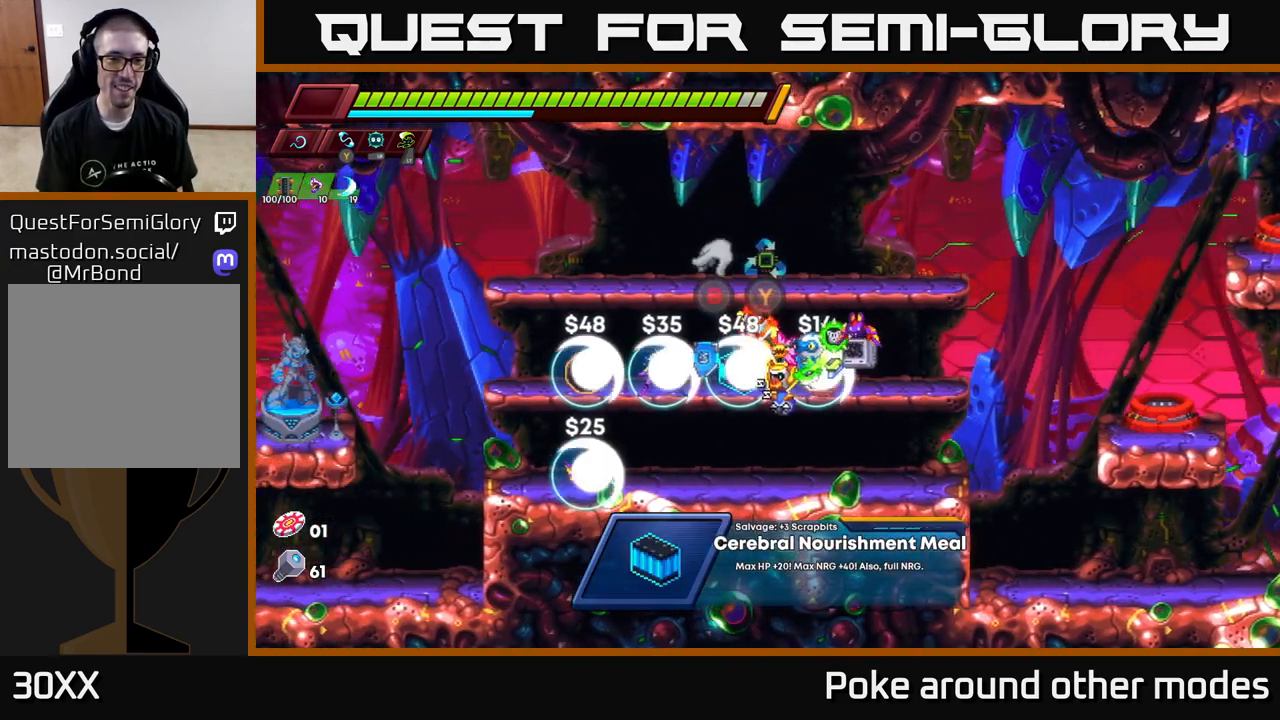
{"buttons": [], "left_stick": "center", "right_stick": "center", "events": [[17, "A", "up"], [67, "left_stick", "center"], [283, "left_stick", "left"], [467, "left_stick", "center"]]}
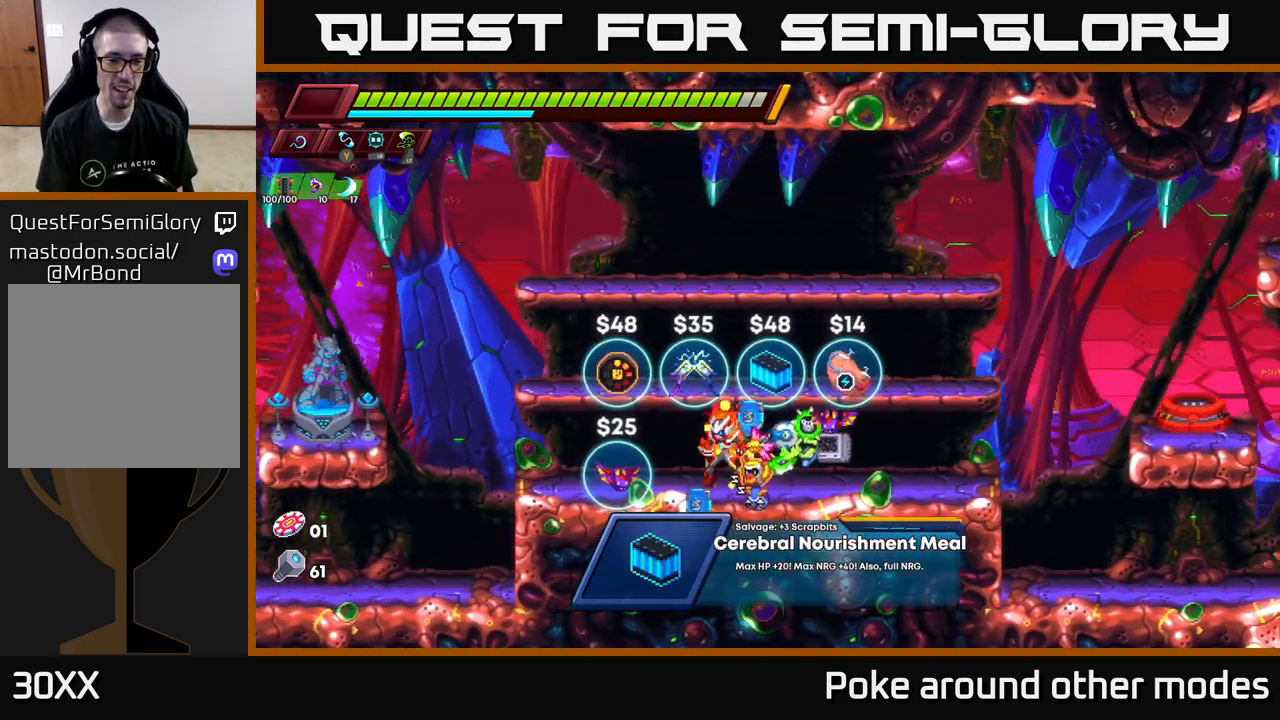
{"buttons": [], "left_stick": "center", "right_stick": "center", "events": []}
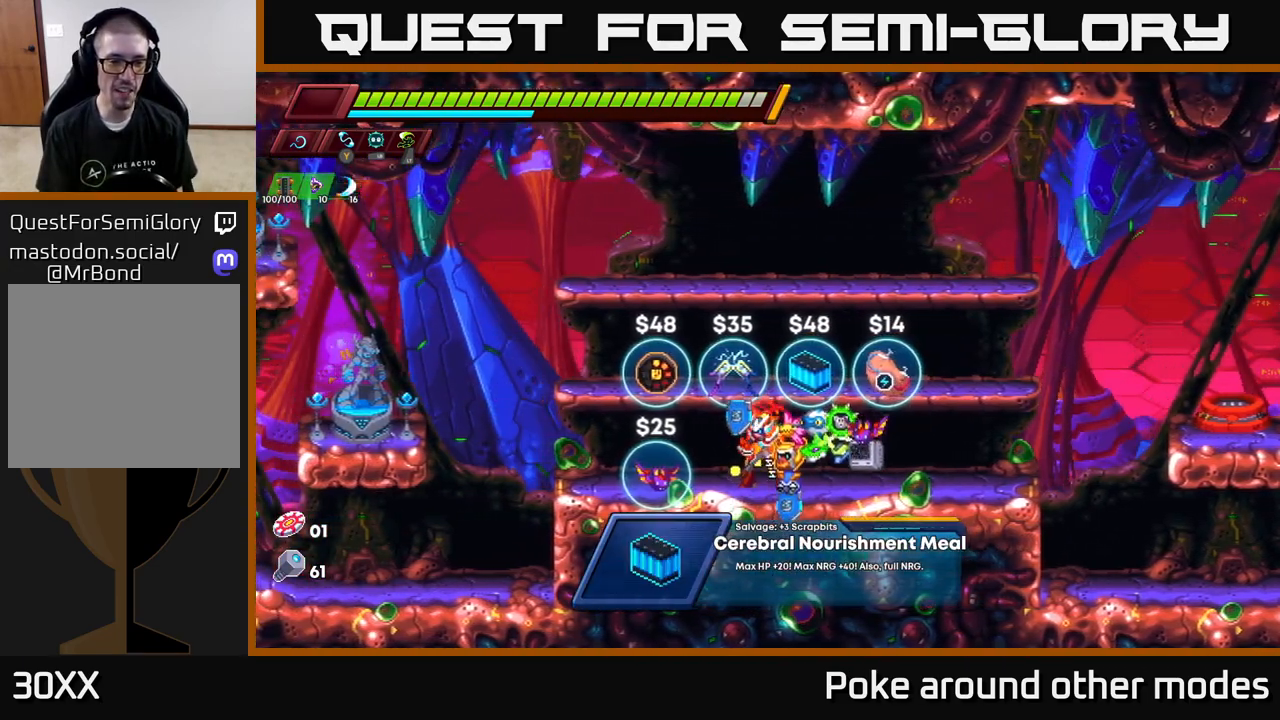
{"buttons": [], "left_stick": "center", "right_stick": "center", "events": []}
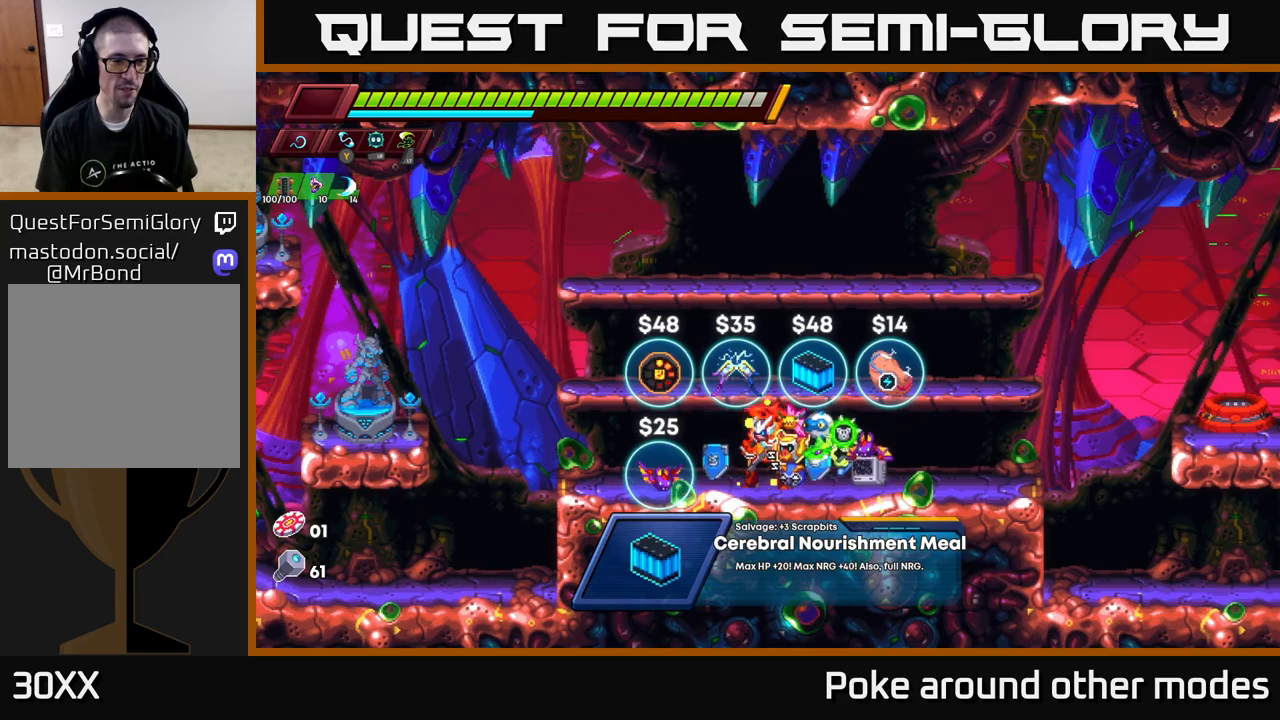
{"buttons": [], "left_stick": "center", "right_stick": "center", "events": [[83, "A", "down"], [233, "A", "up"]]}
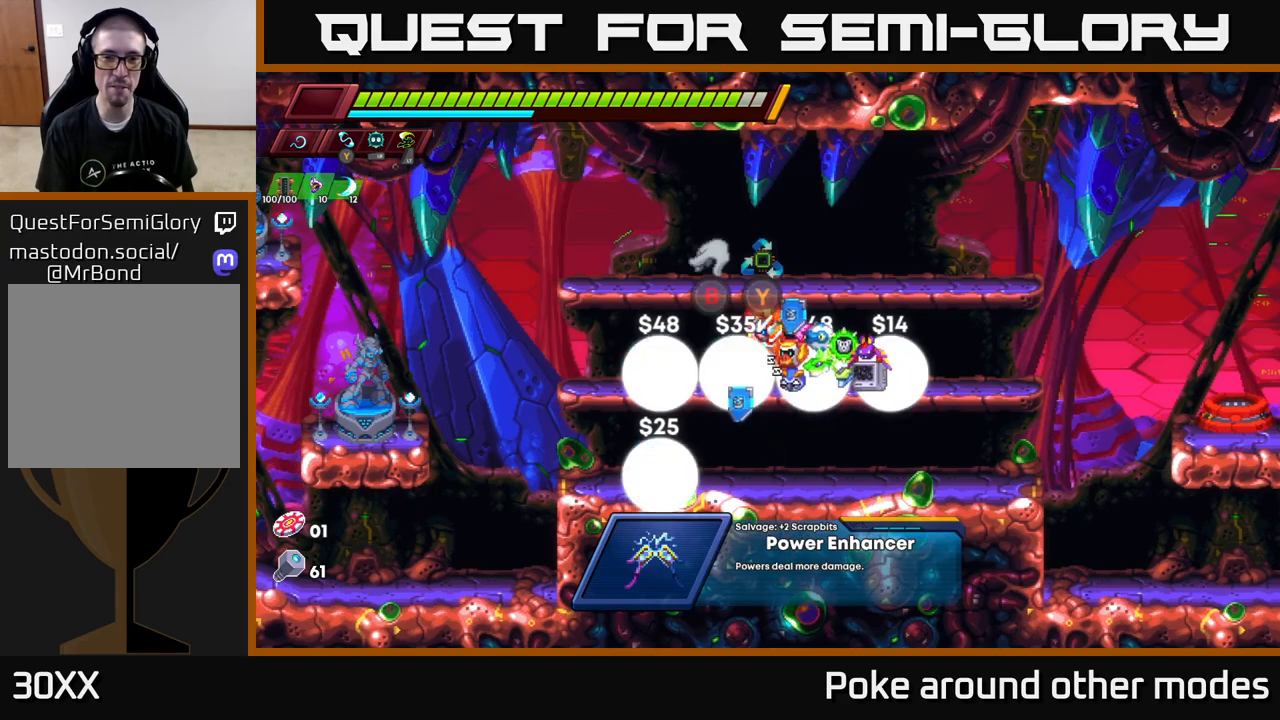
{"buttons": [], "left_stick": "center", "right_stick": "center", "events": [[167, "left_stick", "left"], [350, "left_stick", "center"]]}
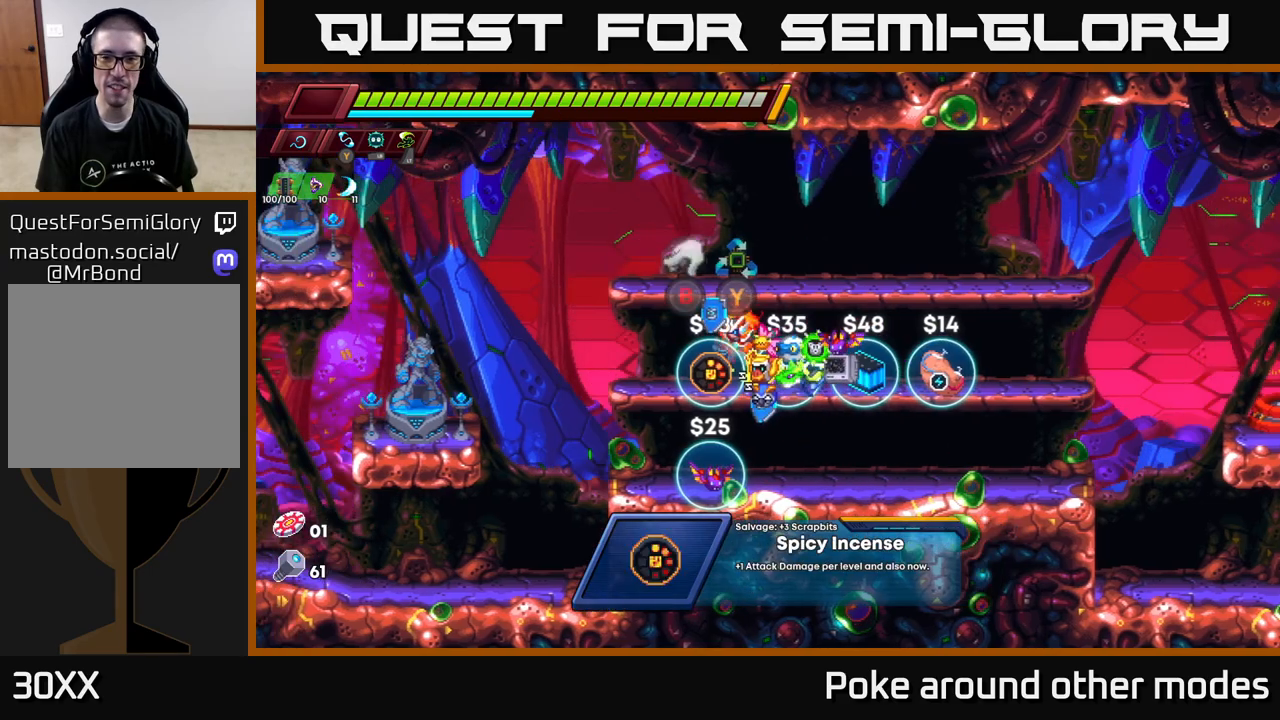
{"buttons": [], "left_stick": "center", "right_stick": "center", "events": [[17, "left_stick", "right"], [333, "left_stick", "center"]]}
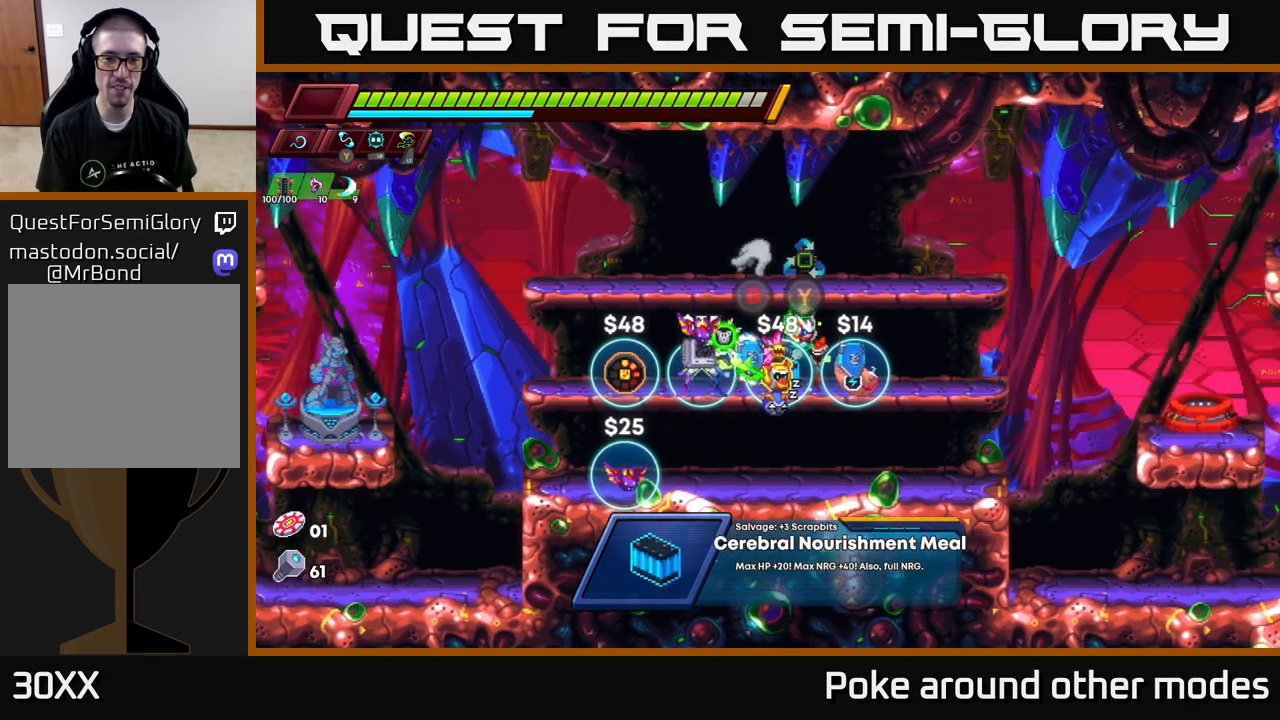
{"buttons": [], "left_stick": "center", "right_stick": "center", "events": [[300, "left_stick", "left"], [483, "left_stick", "center"]]}
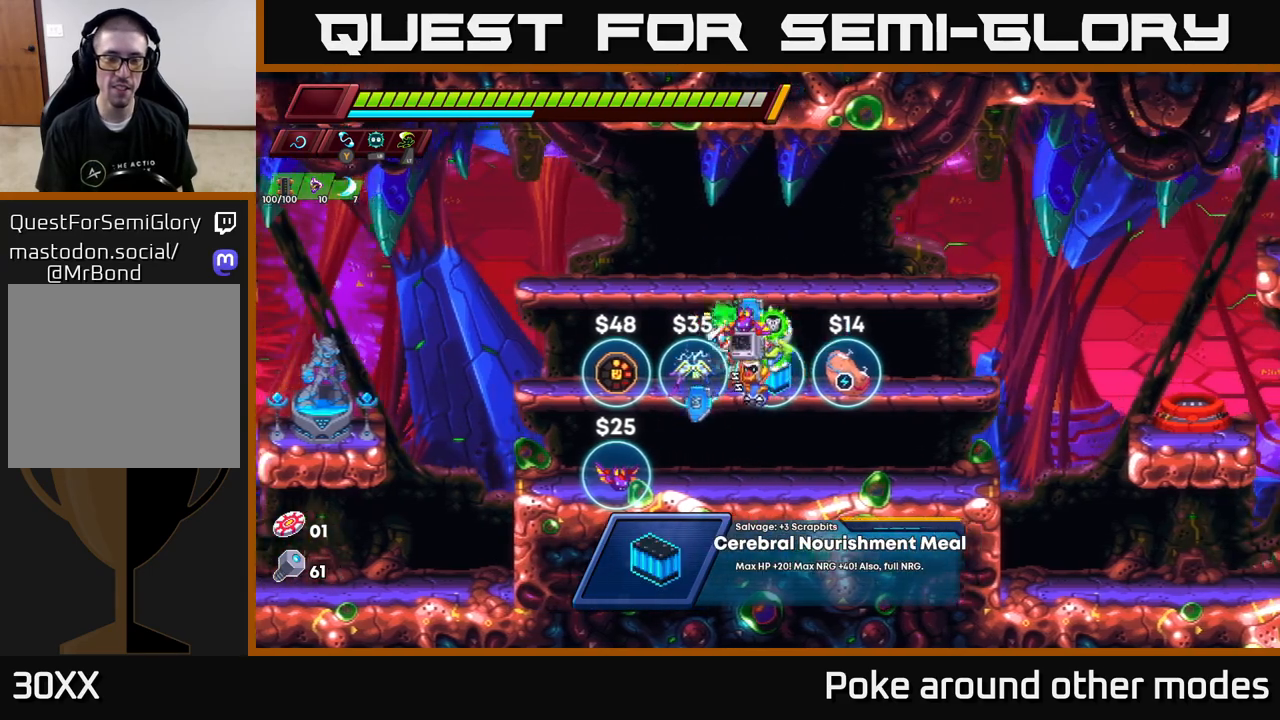
{"buttons": [], "left_stick": "center", "right_stick": "center", "events": []}
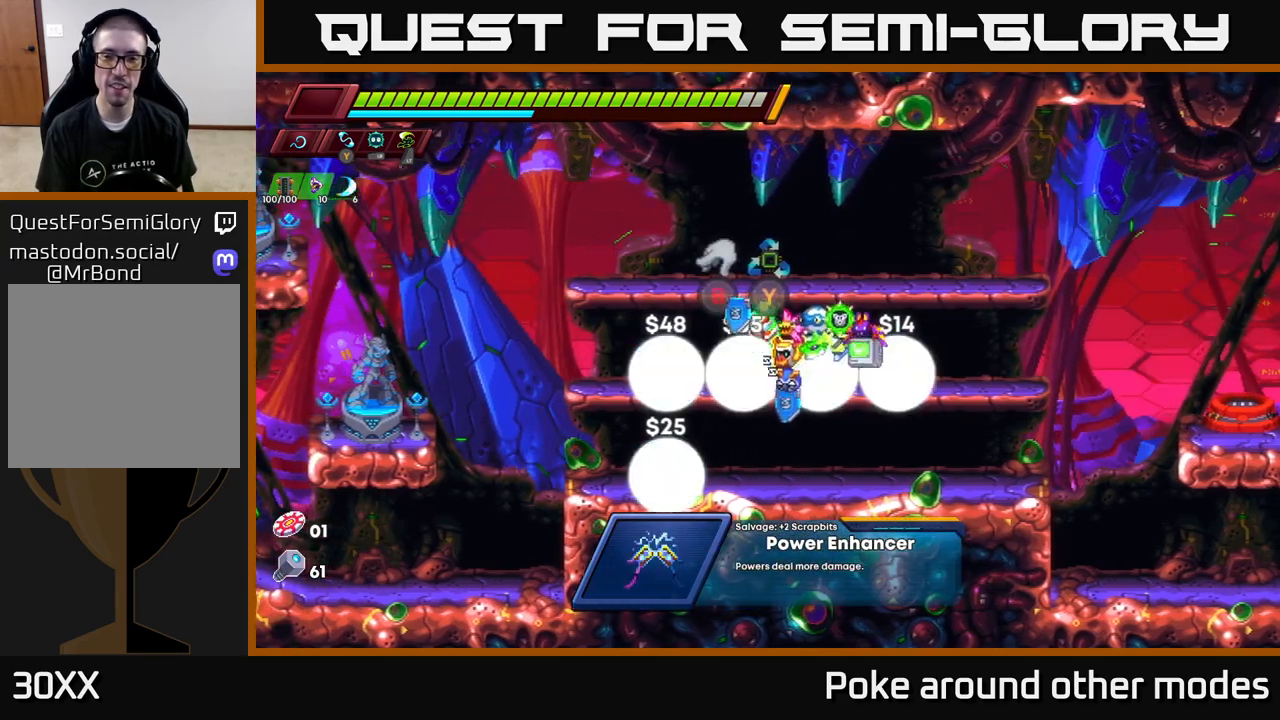
{"buttons": [], "left_stick": "center", "right_stick": "center", "events": [[217, "left_stick", "left"], [383, "left_stick", "center"]]}
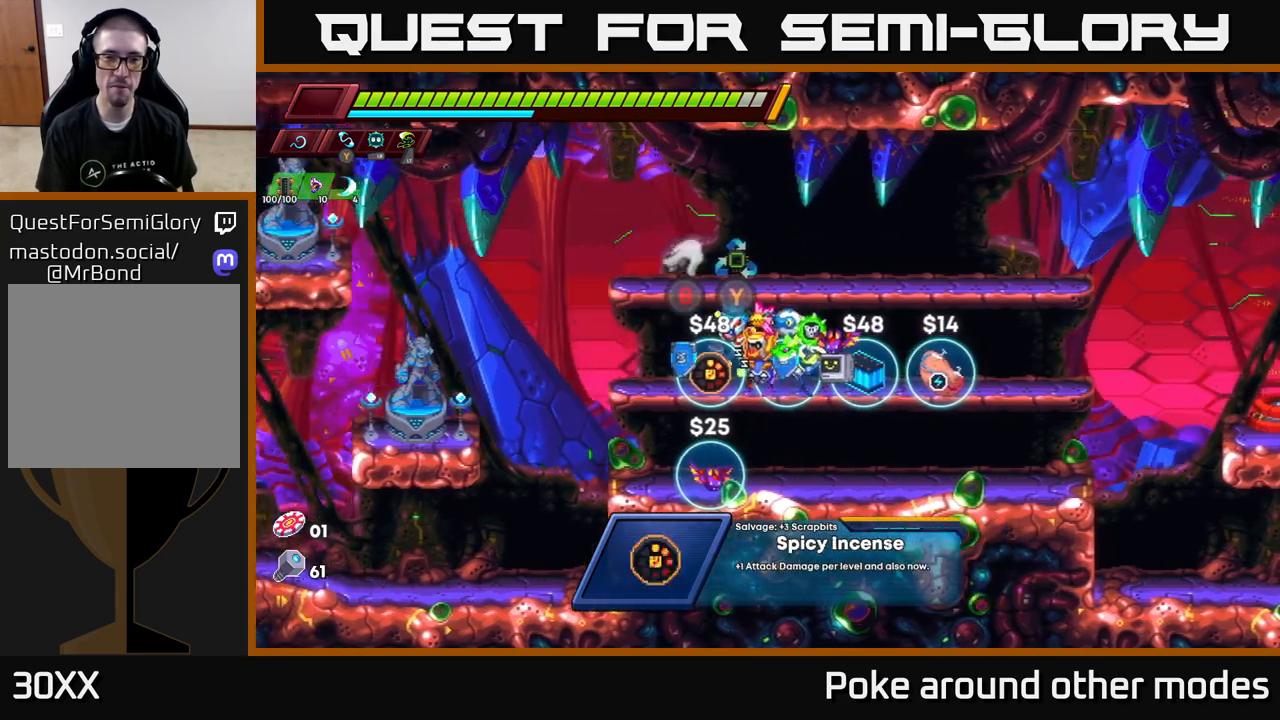
{"buttons": [], "left_stick": "right", "right_stick": "center", "events": [[283, "left_stick", "right"]]}
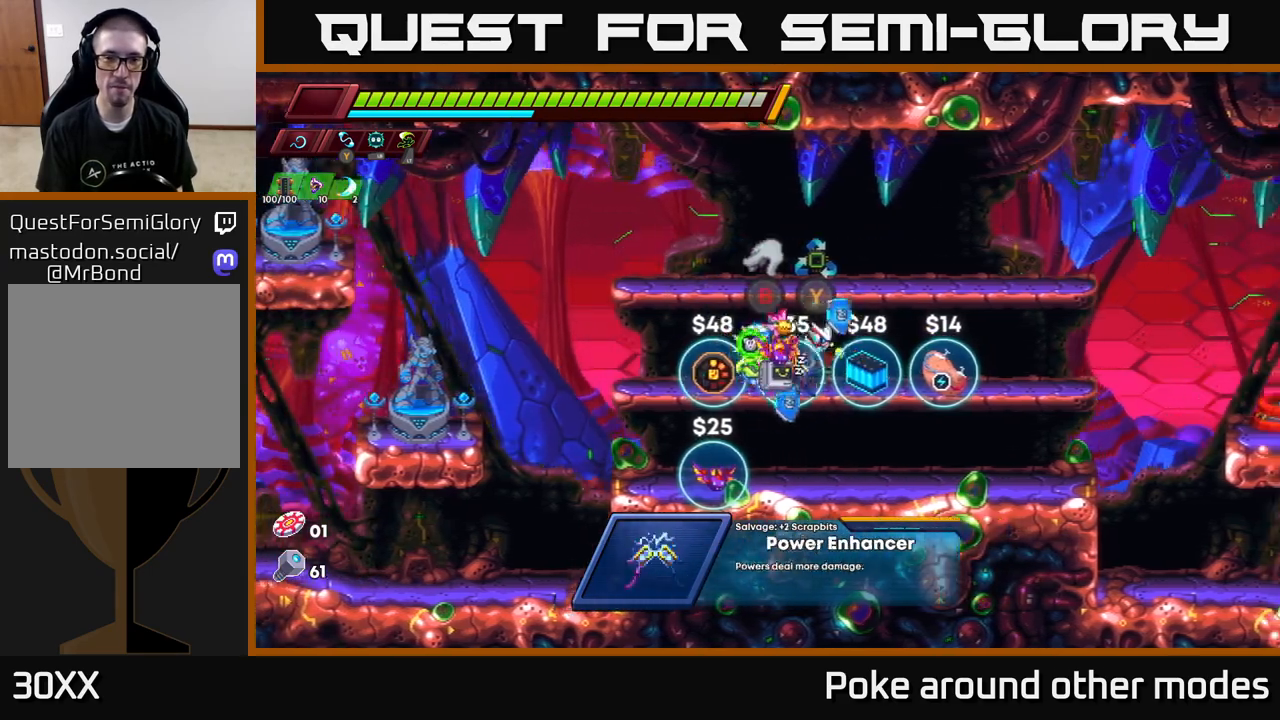
{"buttons": [], "left_stick": "center", "right_stick": "center", "events": [[83, "left_stick", "center"]]}
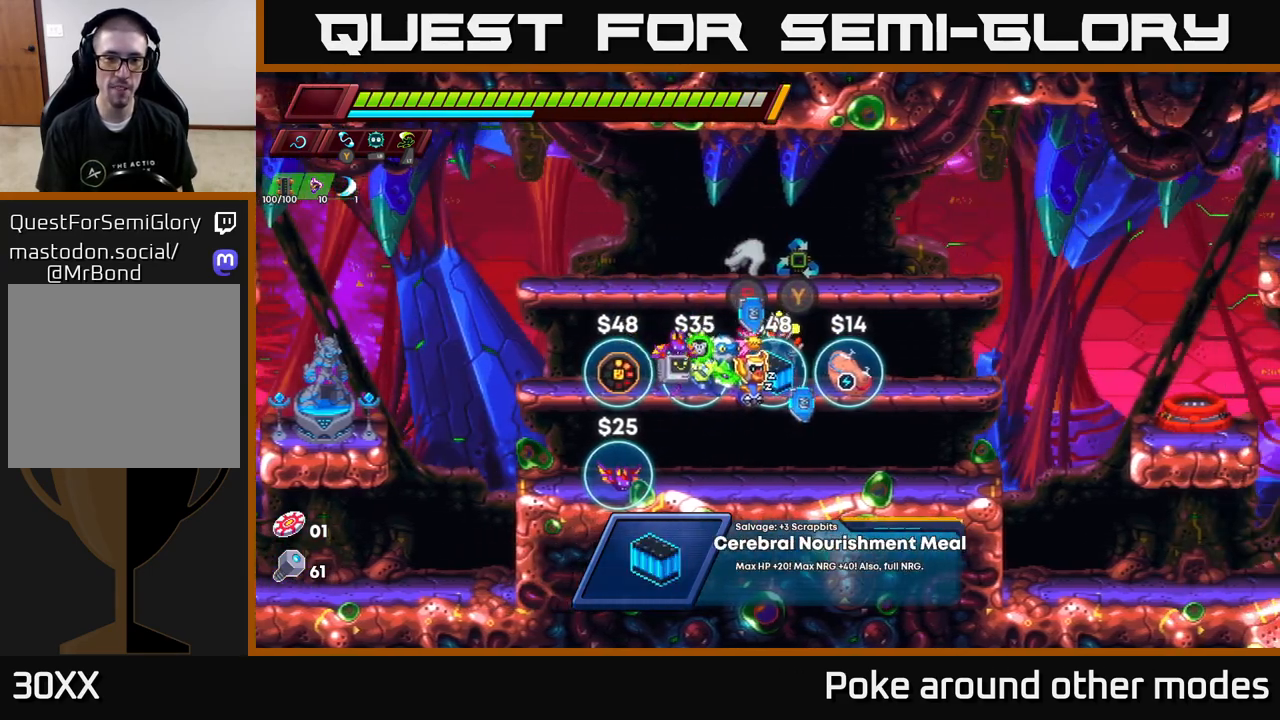
{"buttons": [], "left_stick": "center", "right_stick": "center", "events": [[17, "B", "down"], [83, "B", "up"], [200, "left_stick", "right"], [450, "left_stick", "center"]]}
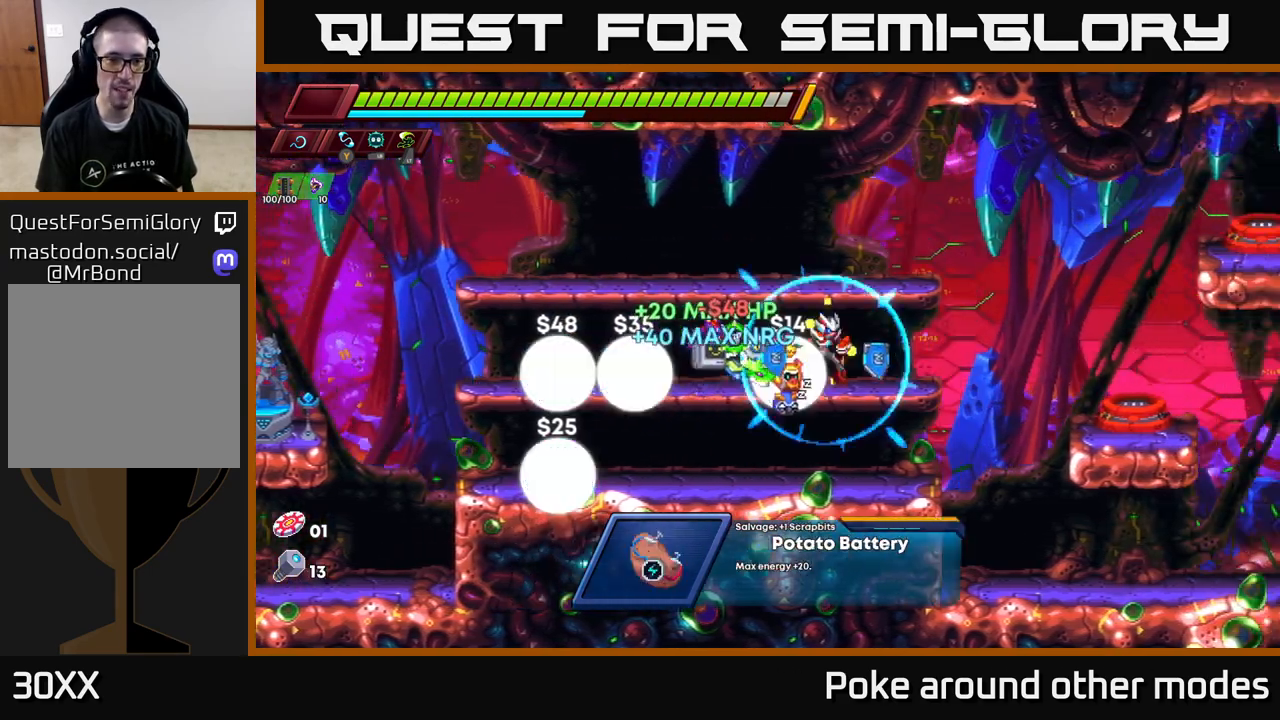
{"buttons": [], "left_stick": "center", "right_stick": "center", "events": [[217, "left_stick", "left"], [333, "left_stick", "center"]]}
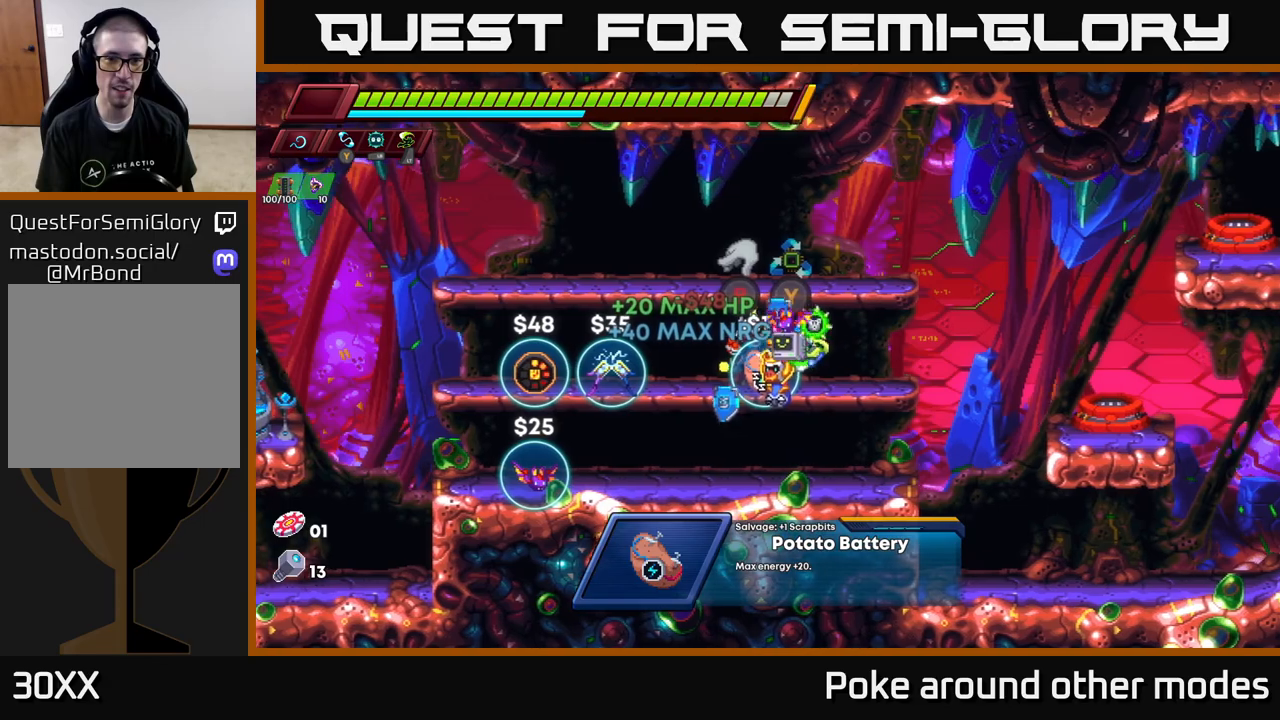
{"buttons": [], "left_stick": "left", "right_stick": "center", "events": [[250, "left_stick", "left"]]}
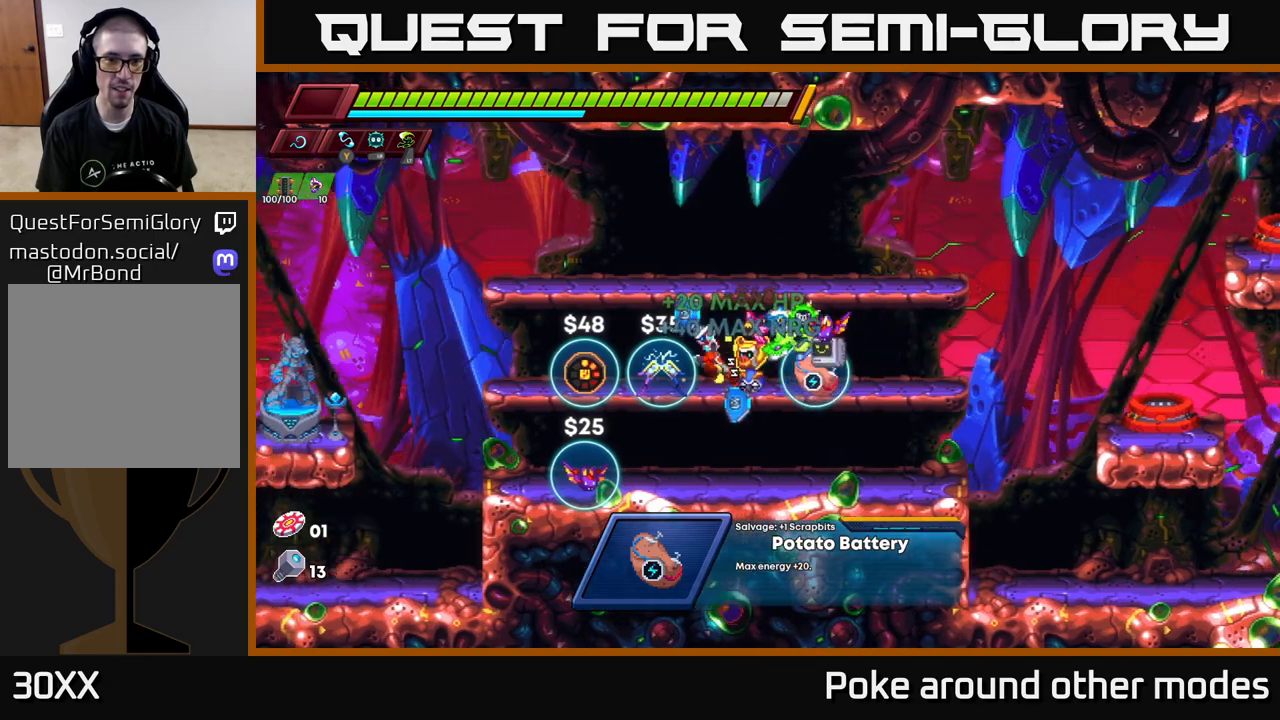
{"buttons": ["R2"], "left_stick": "left", "right_stick": "center", "events": [[50, "left_stick", "center"], [183, "left_stick", "left"], [367, "R2", "down"]]}
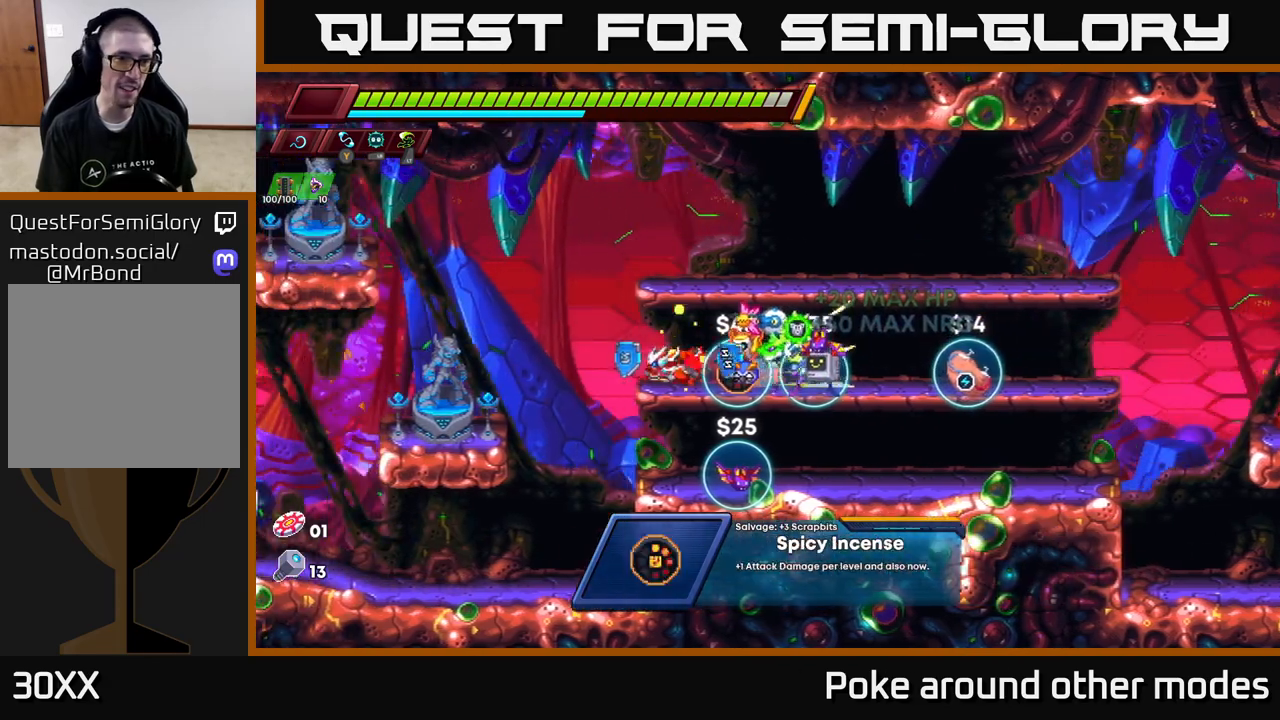
{"buttons": [], "left_stick": "left", "right_stick": "center", "events": [[17, "A", "down"], [17, "R2", "up"], [67, "A", "up"], [333, "left_stick", "center"], [467, "left_stick", "left"]]}
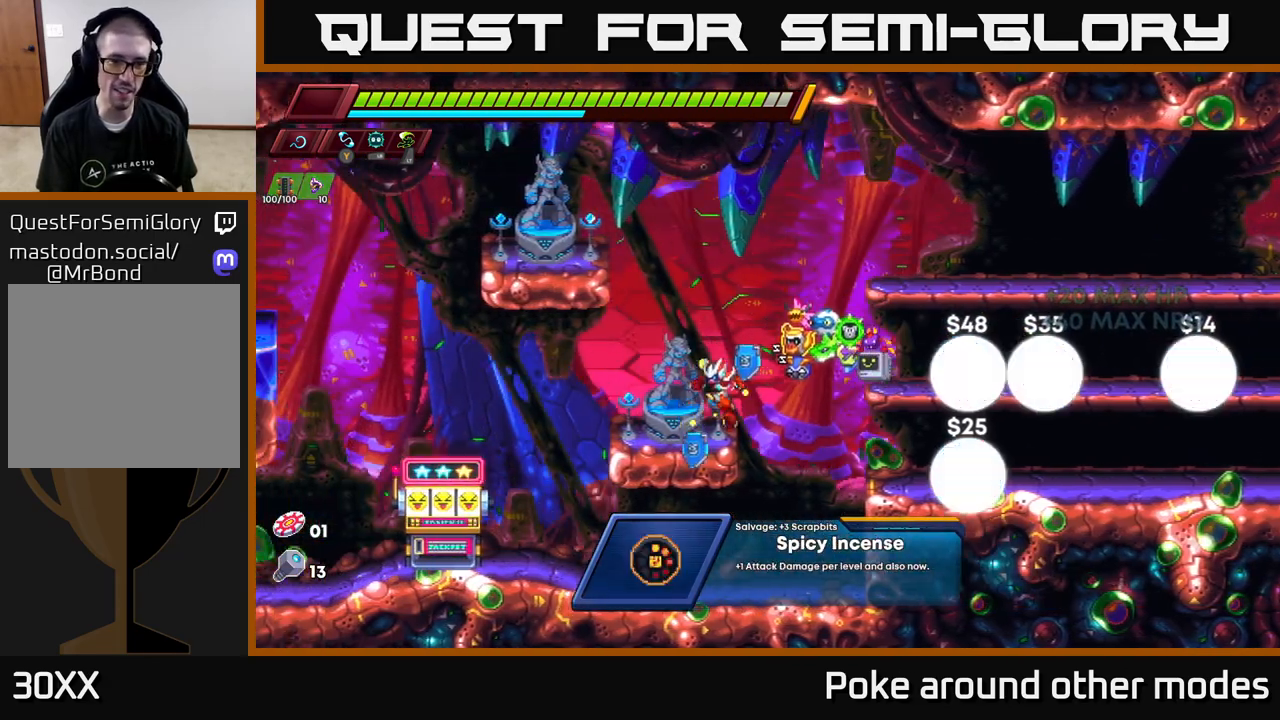
{"buttons": [], "left_stick": "center", "right_stick": "center", "events": [[100, "left_stick", "center"], [167, "B", "down"], [233, "B", "up"]]}
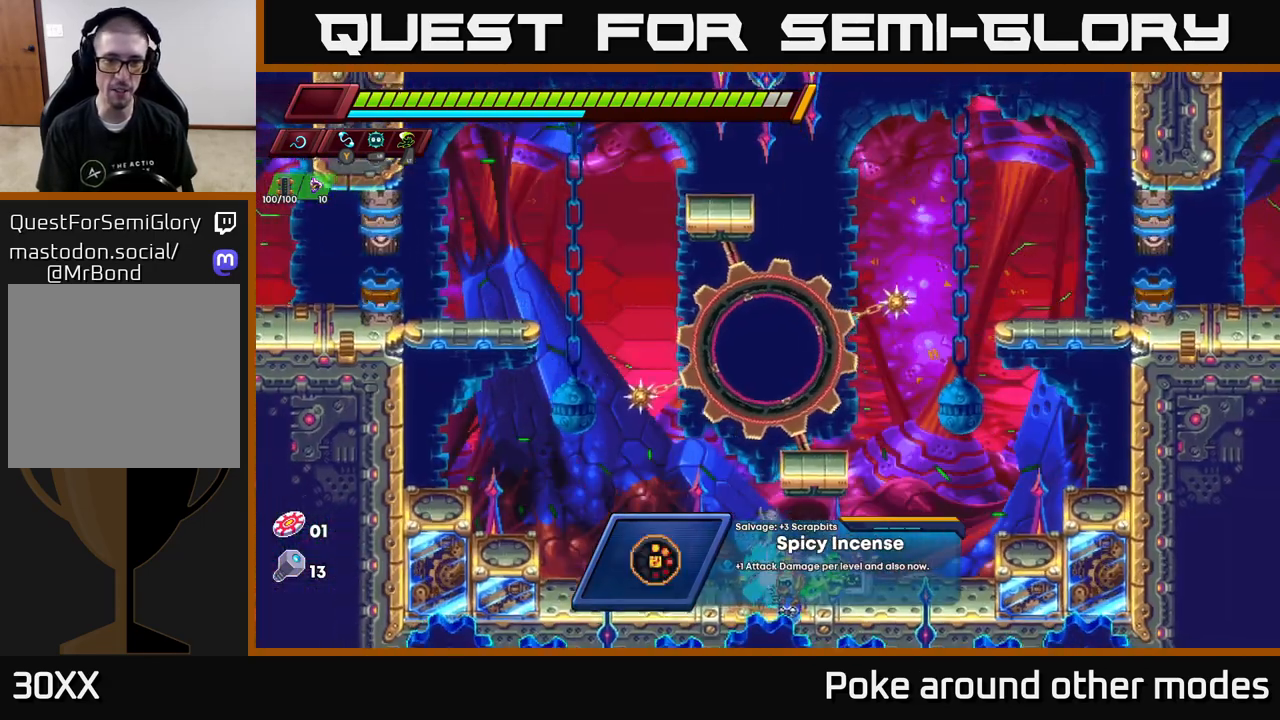
{"buttons": [], "left_stick": "center", "right_stick": "center", "events": []}
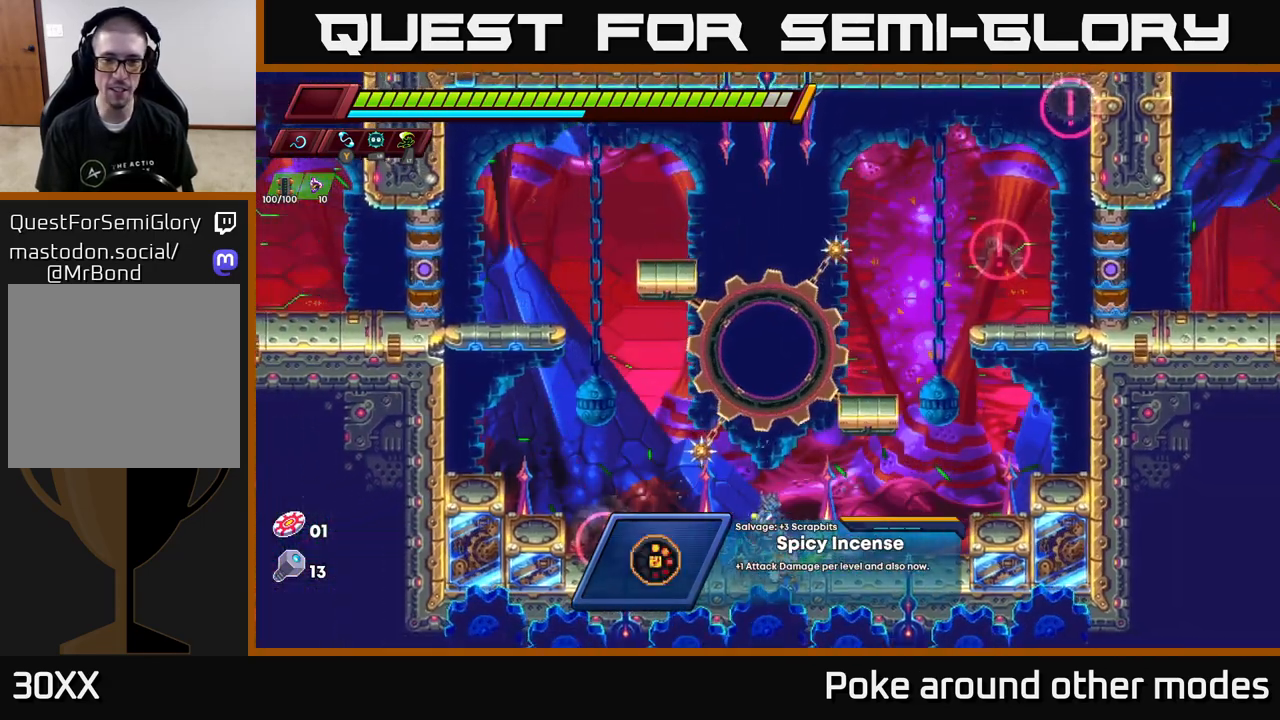
{"buttons": [], "left_stick": "left", "right_stick": "center", "events": [[67, "left_stick", "right"], [500, "left_stick", "left"]]}
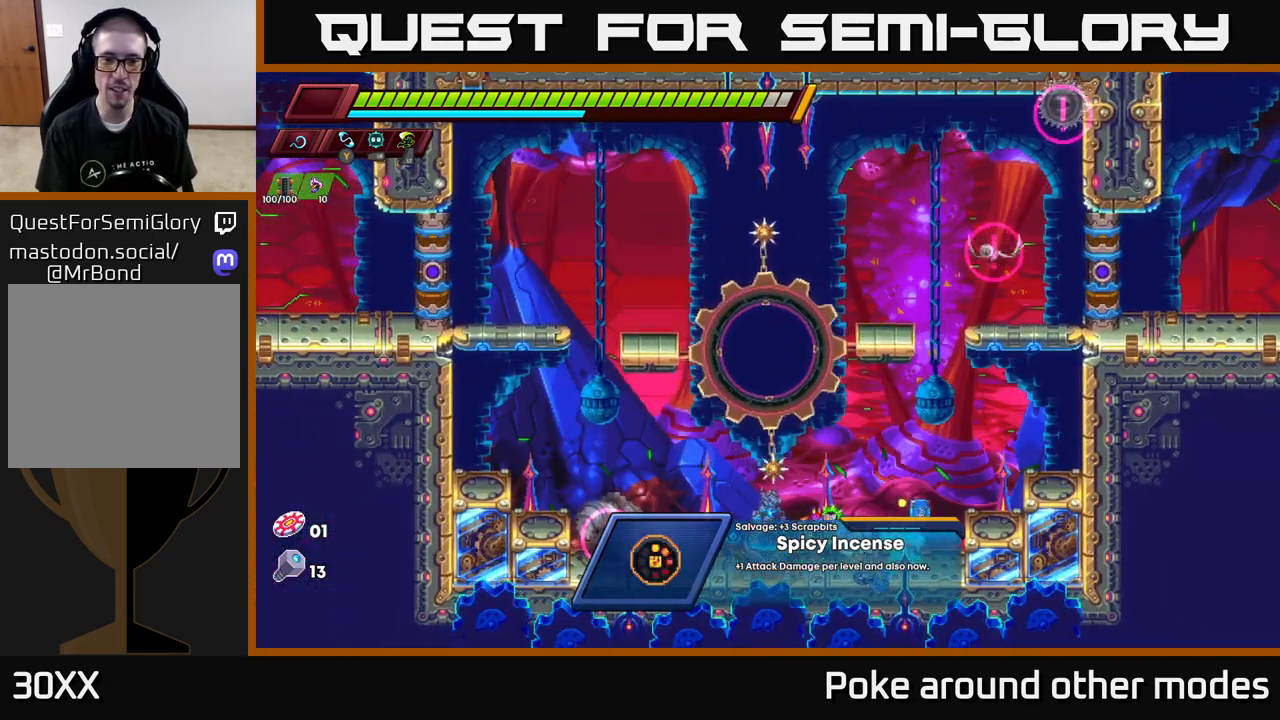
{"buttons": [], "left_stick": "center", "right_stick": "center", "events": [[300, "X", "down"], [400, "left_stick", "center"], [450, "X", "up"]]}